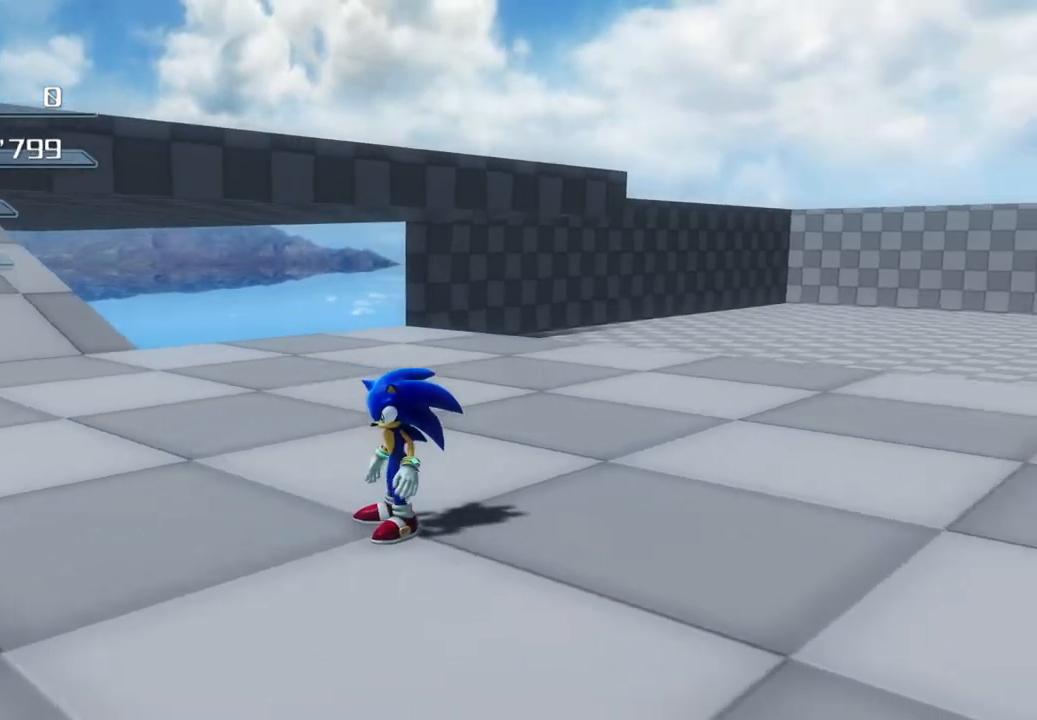
Gameplay with a controller (PlayStation layout); each line is a JSON object with the inputs held at the frame after it. "events" lists button and stick changes between this image and that frame as [ms after this image, input, new state], when the widget could be followed in between.
{"buttons": ["DPAD_LEFT"], "left_stick": "center", "right_stick": "center", "events": [[117, "R1", "up"], [468, "DPAD_LEFT", "down"]]}
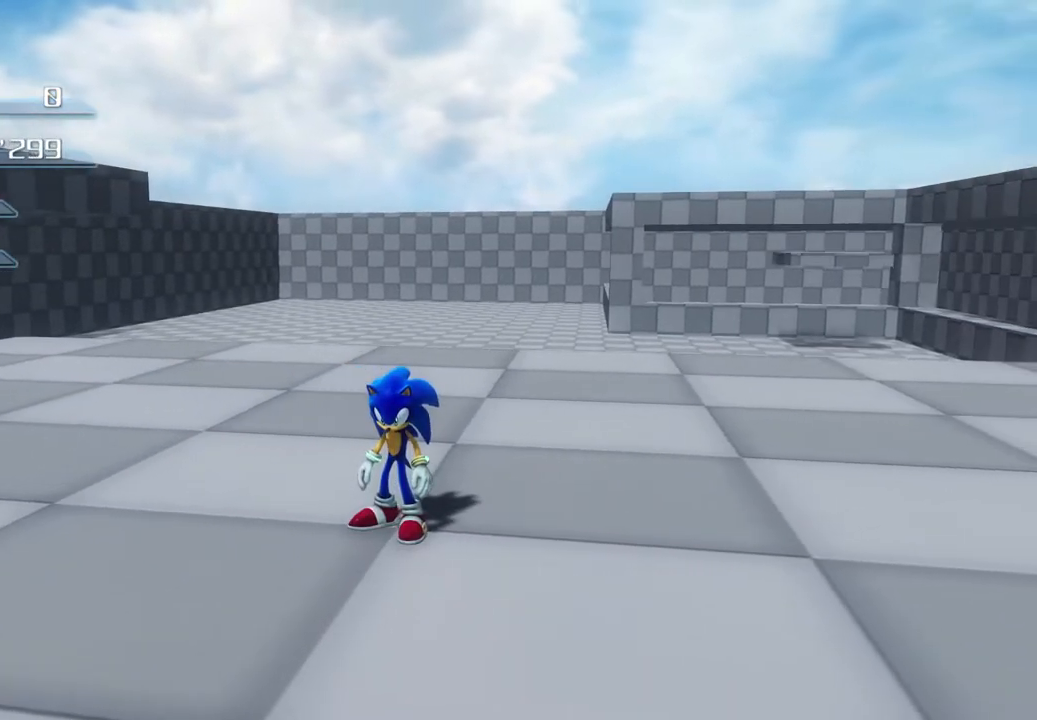
{"buttons": [], "left_stick": "center", "right_stick": "center", "events": [[83, "DPAD_LEFT", "up"], [167, "DPAD_RIGHT", "down"], [267, "DPAD_RIGHT", "up"], [384, "DPAD_RIGHT", "down"], [468, "DPAD_RIGHT", "up"]]}
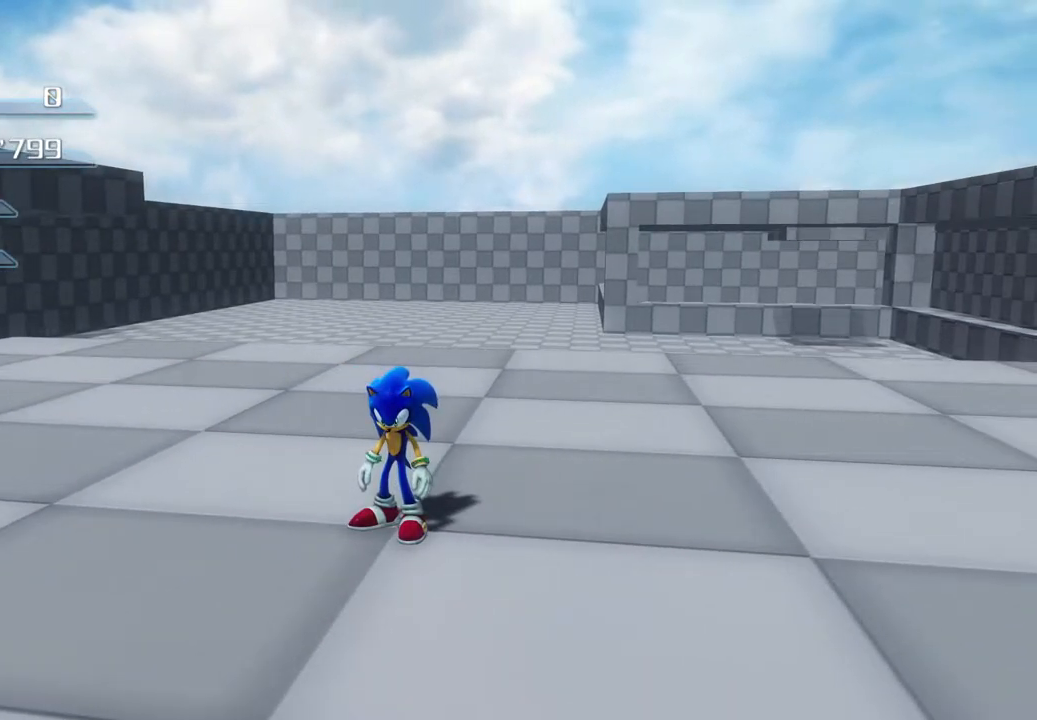
{"buttons": [], "left_stick": "center", "right_stick": "center", "events": [[201, "DPAD_LEFT", "down"], [351, "DPAD_LEFT", "up"]]}
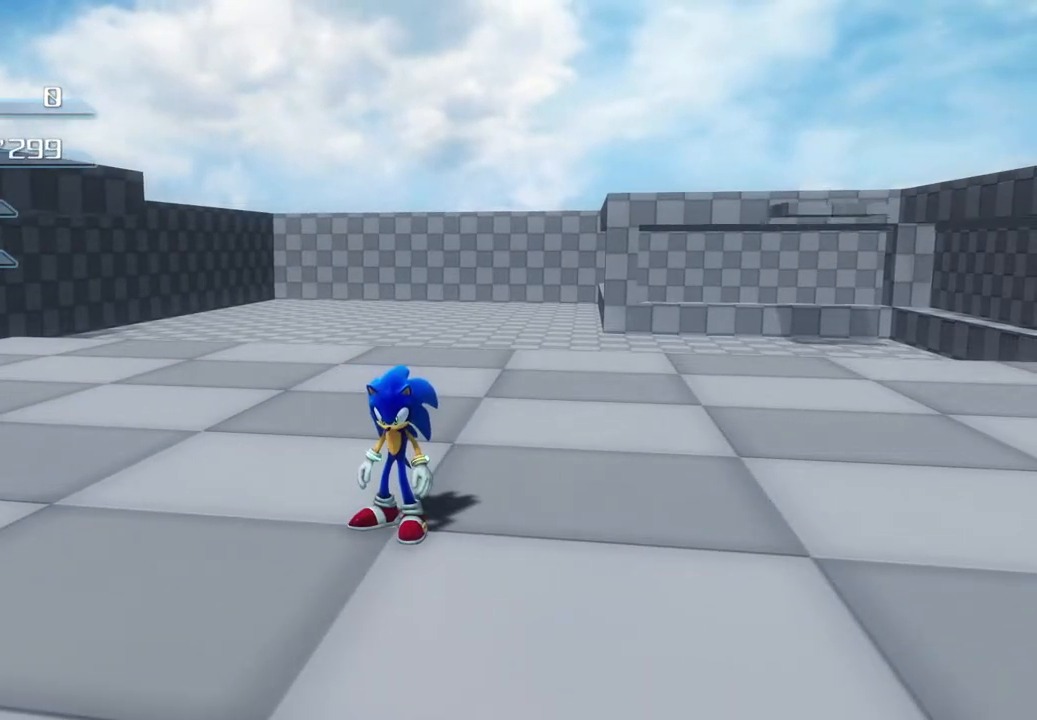
{"buttons": [], "left_stick": "center", "right_stick": "center", "events": []}
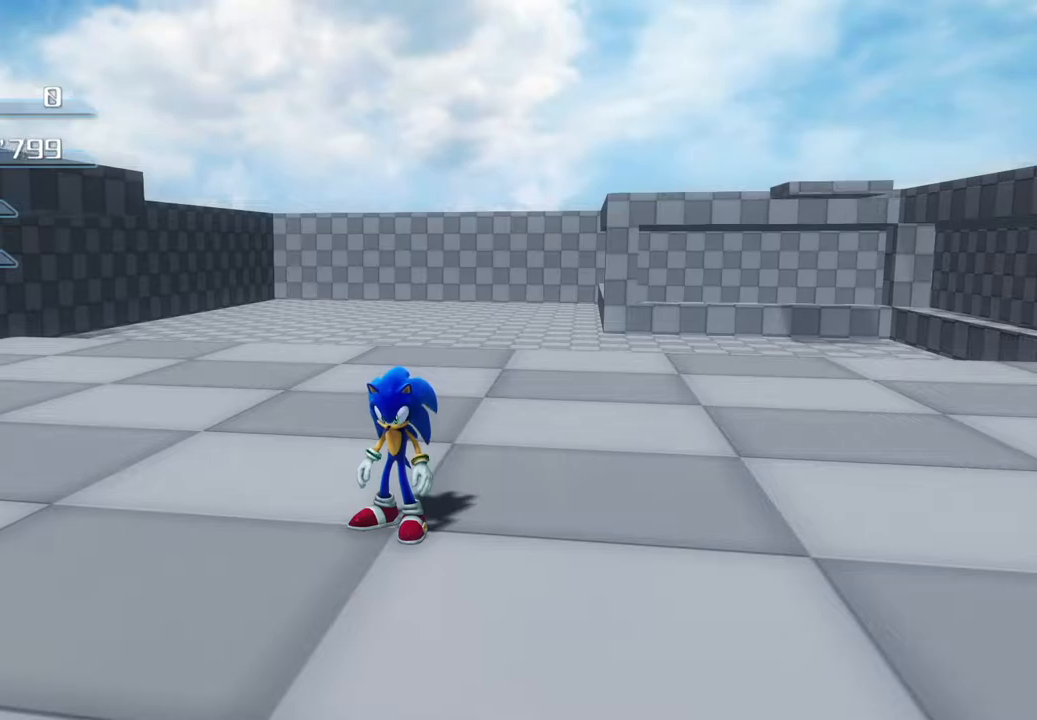
{"buttons": [], "left_stick": "center", "right_stick": "center", "events": []}
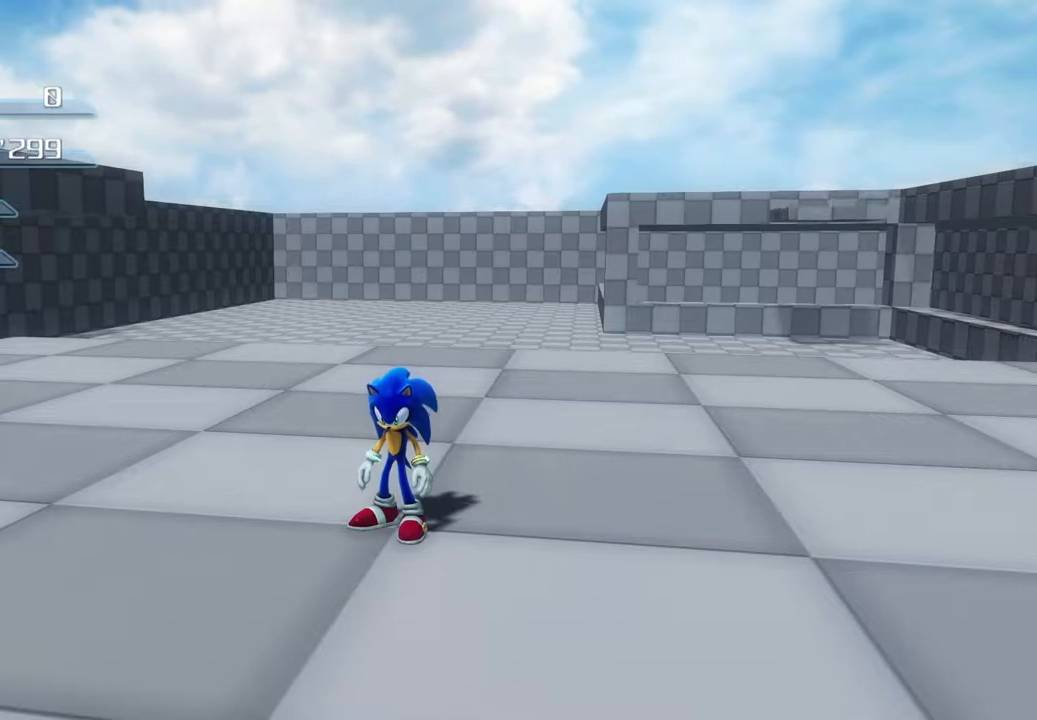
{"buttons": [], "left_stick": "center", "right_stick": "center", "events": []}
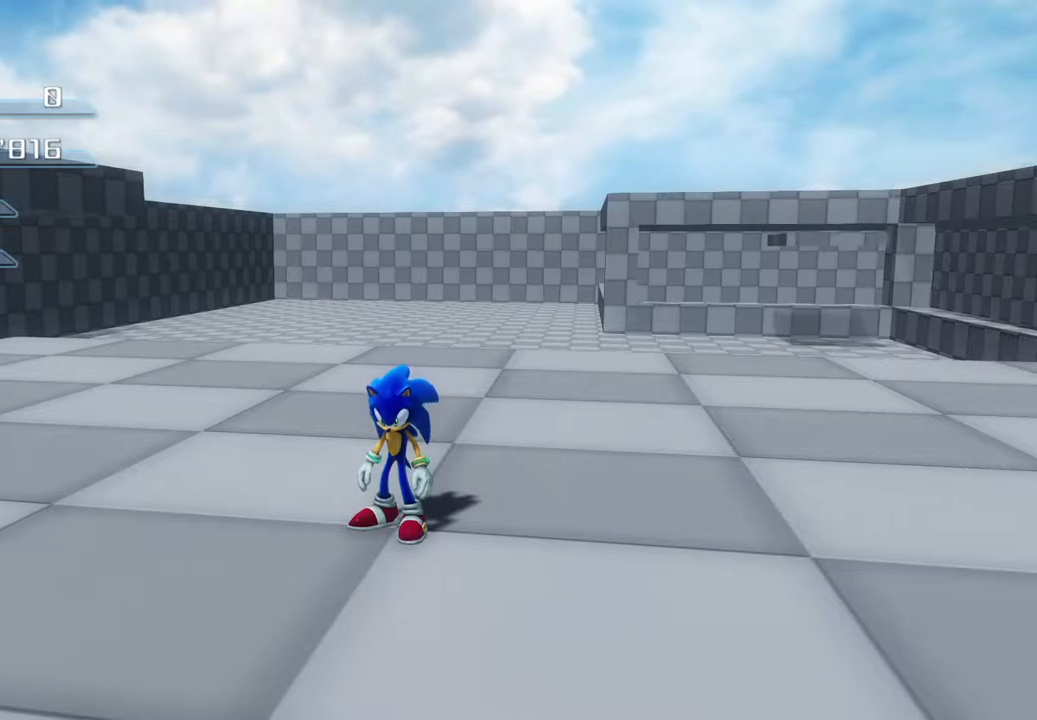
{"buttons": ["R1"], "left_stick": "center", "right_stick": "center", "events": [[468, "R1", "down"]]}
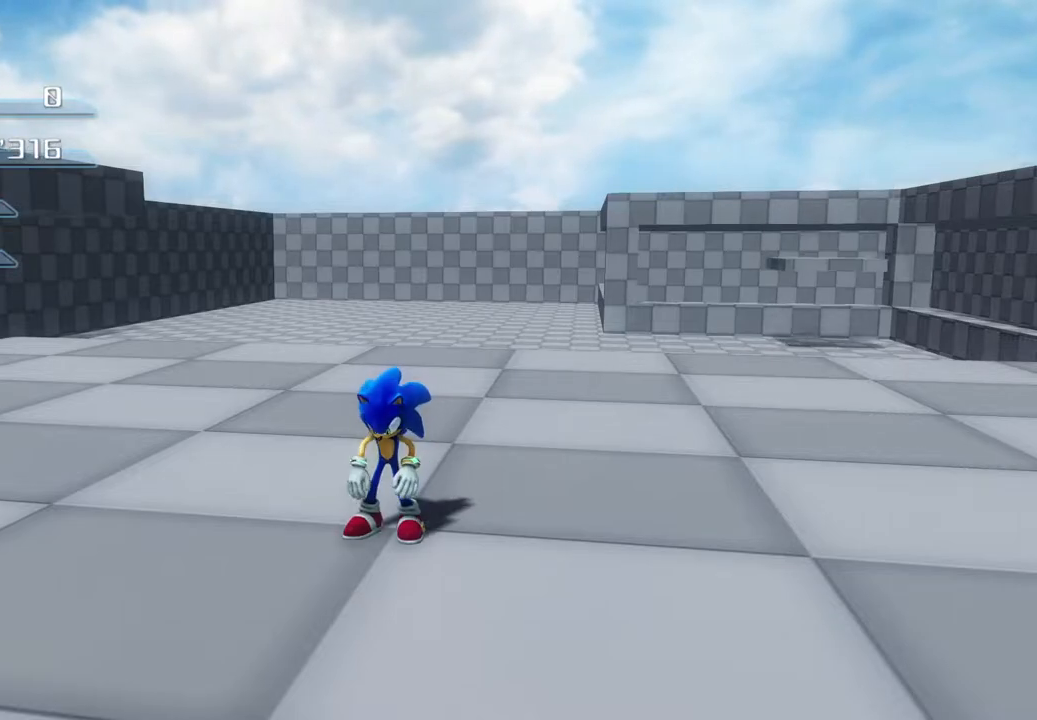
{"buttons": ["R1"], "left_stick": "center", "right_stick": "center", "events": []}
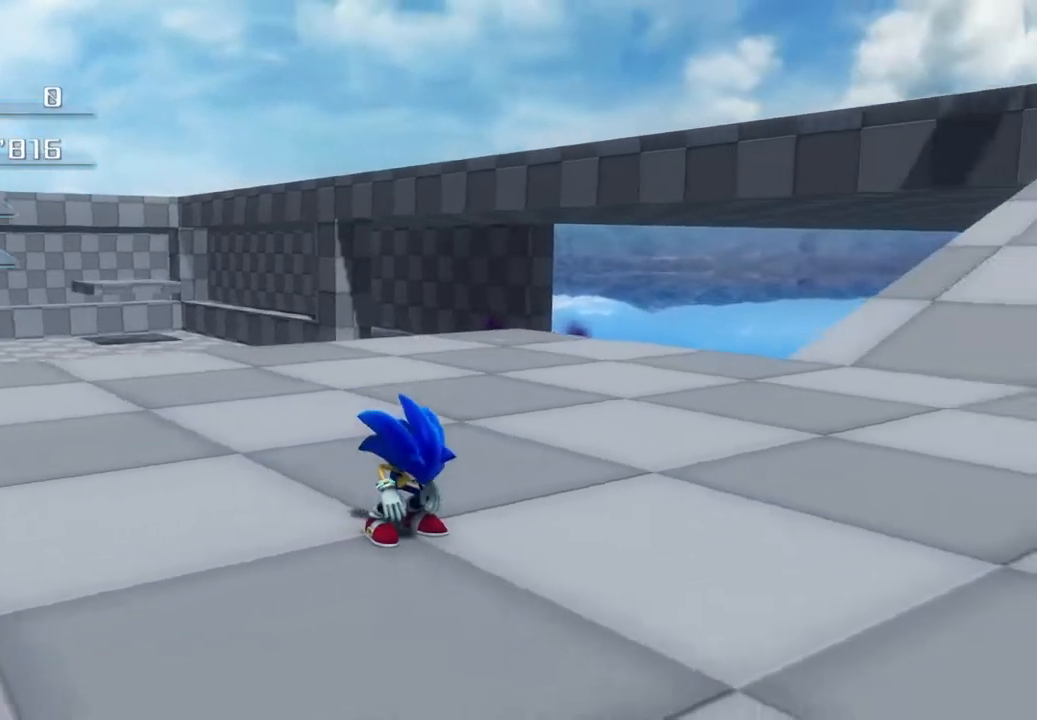
{"buttons": ["R1"], "left_stick": "center", "right_stick": "center", "events": []}
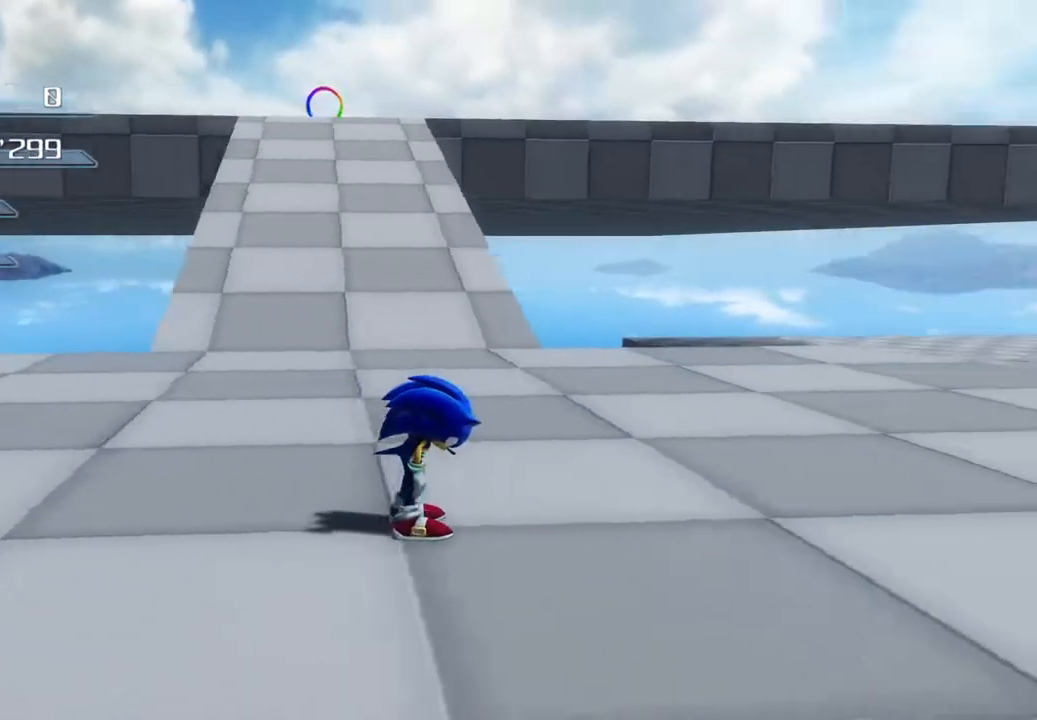
{"buttons": ["R1"], "left_stick": "center", "right_stick": "center", "events": []}
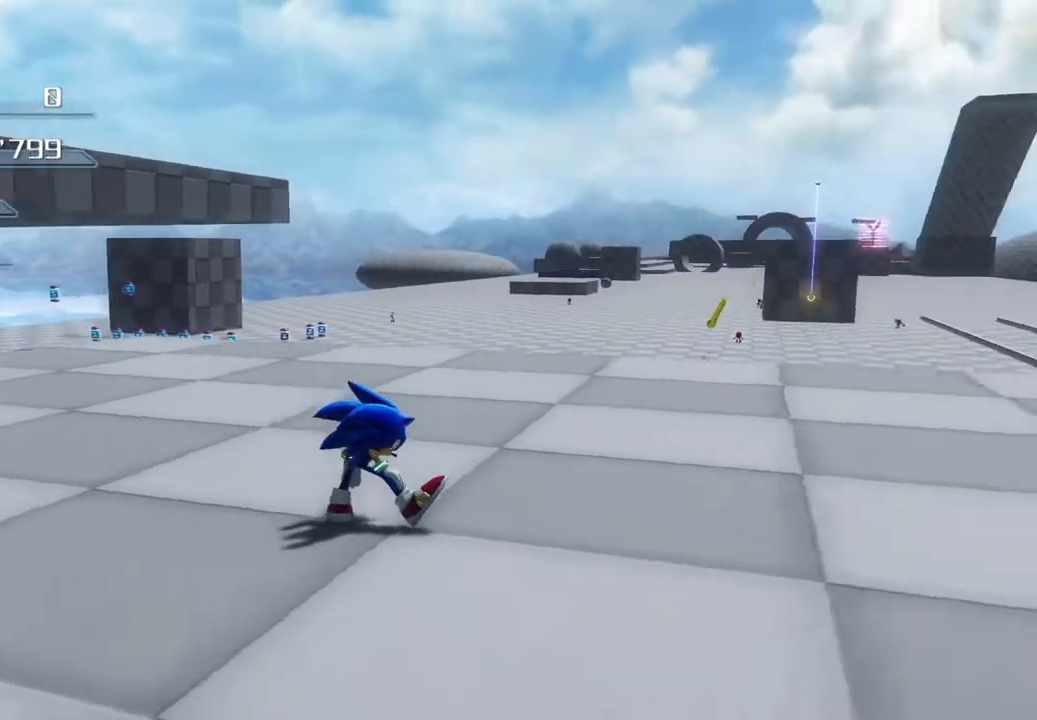
{"buttons": ["L1"], "left_stick": "center", "right_stick": "center", "events": [[267, "R1", "up"], [484, "L1", "down"]]}
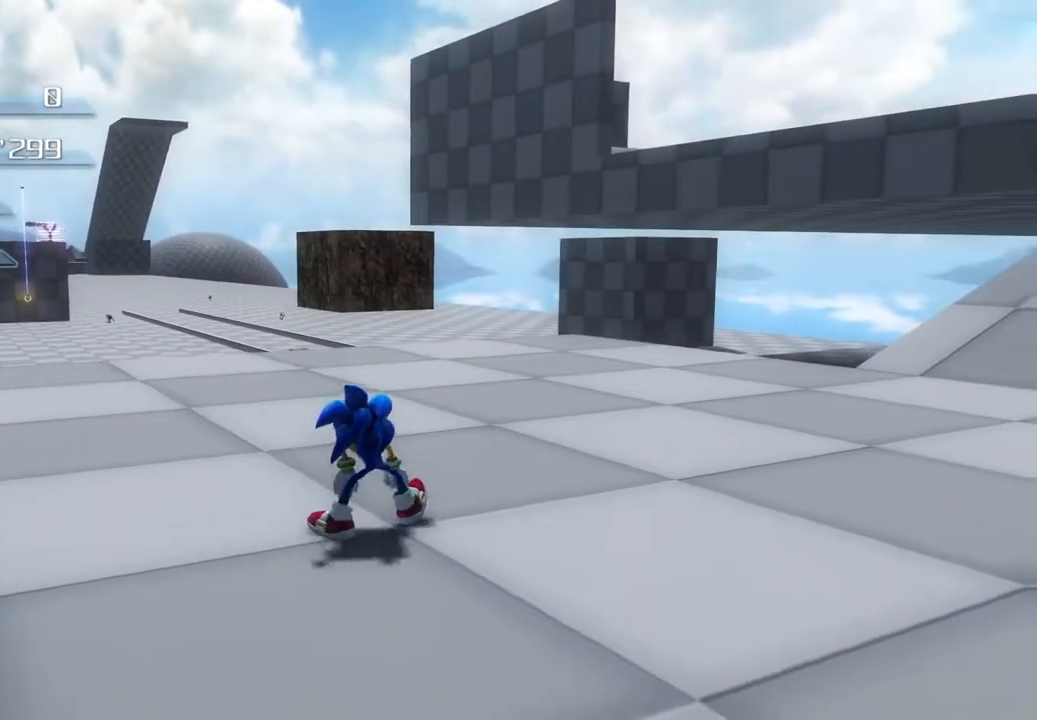
{"buttons": ["L1"], "left_stick": "center", "right_stick": "center", "events": []}
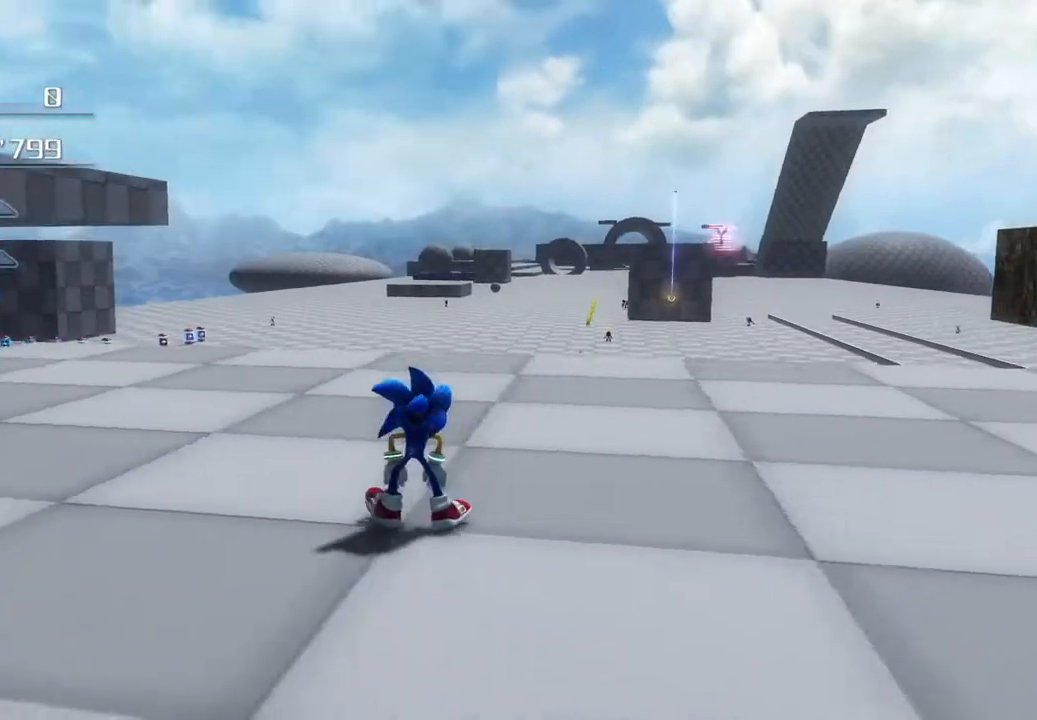
{"buttons": ["R1"], "left_stick": "center", "right_stick": "center", "events": [[84, "L1", "up"], [218, "R1", "down"]]}
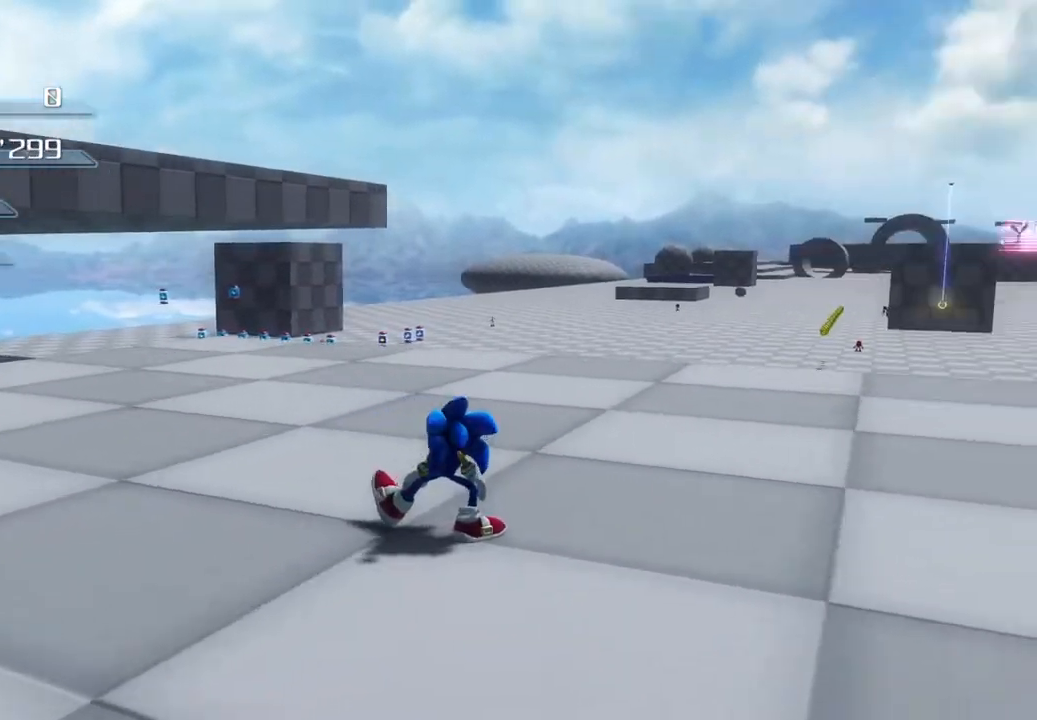
{"buttons": [], "left_stick": "center", "right_stick": "center", "events": [[367, "R1", "up"]]}
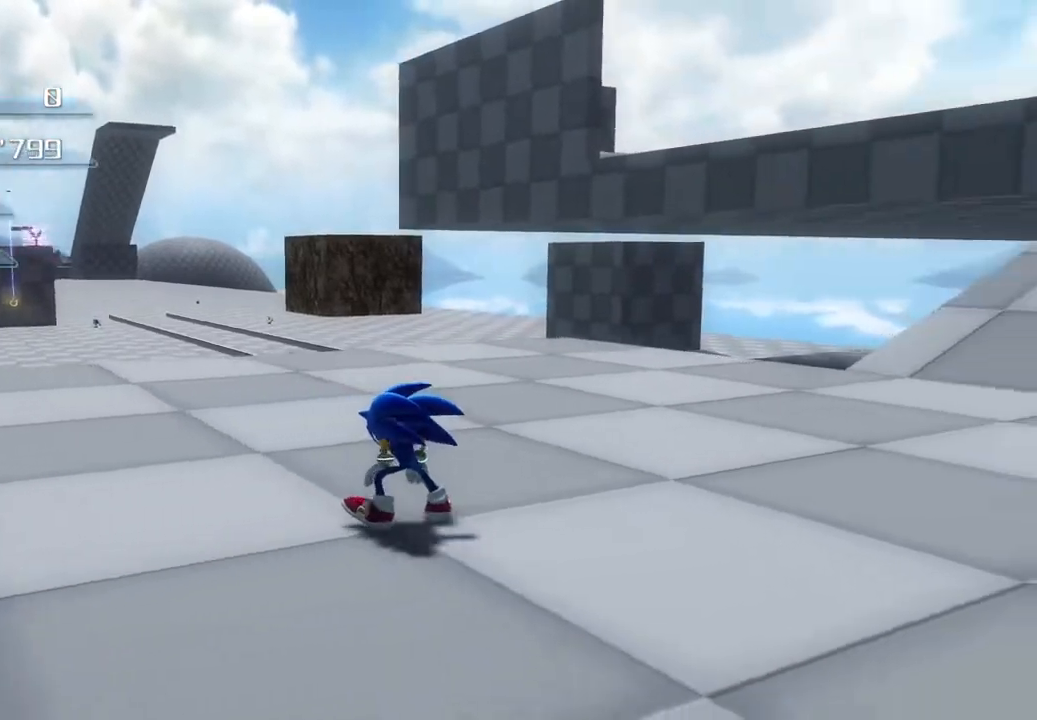
{"buttons": ["L1"], "left_stick": "center", "right_stick": "center", "events": [[151, "L1", "down"]]}
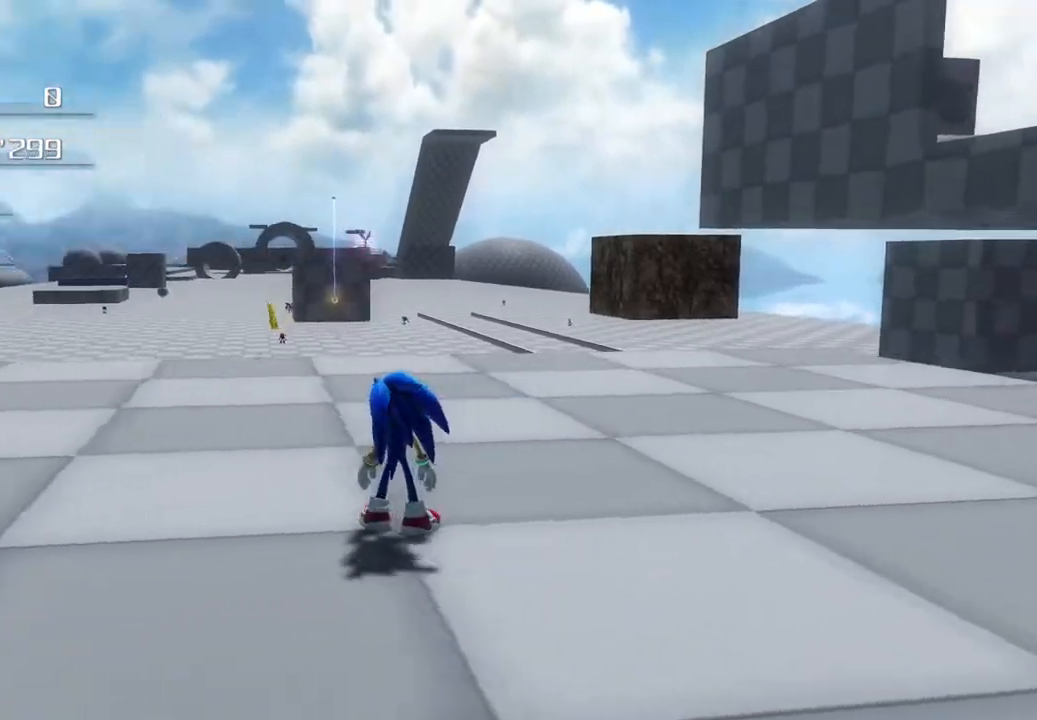
{"buttons": ["R1"], "left_stick": "center", "right_stick": "center", "events": [[83, "L1", "up"], [401, "R1", "down"]]}
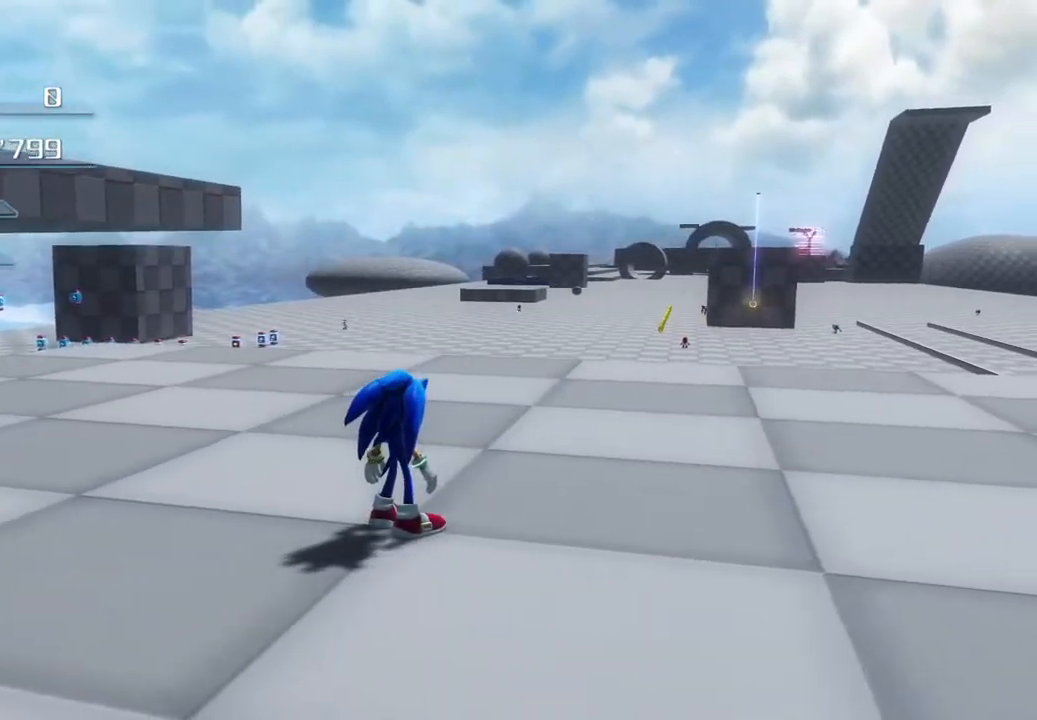
{"buttons": [], "left_stick": "center", "right_stick": "right", "events": [[33, "R1", "up"], [184, "right_stick", "up"], [351, "right_stick", "up-right"], [501, "right_stick", "right"]]}
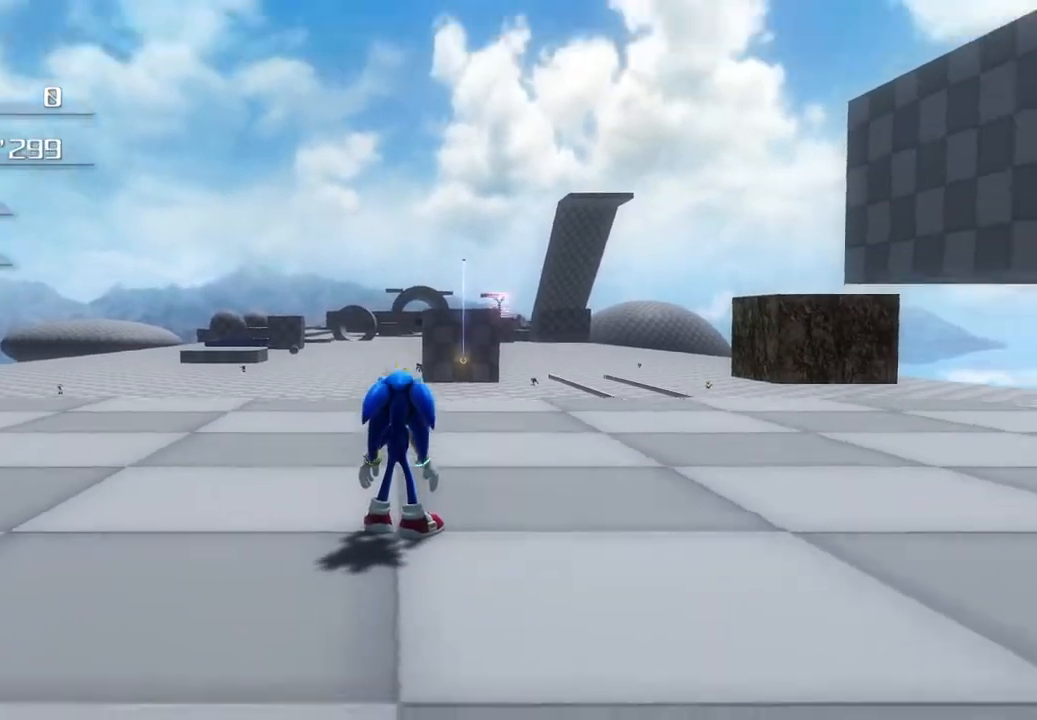
{"buttons": [], "left_stick": "center", "right_stick": "left", "events": [[318, "right_stick", "center"], [418, "right_stick", "left"]]}
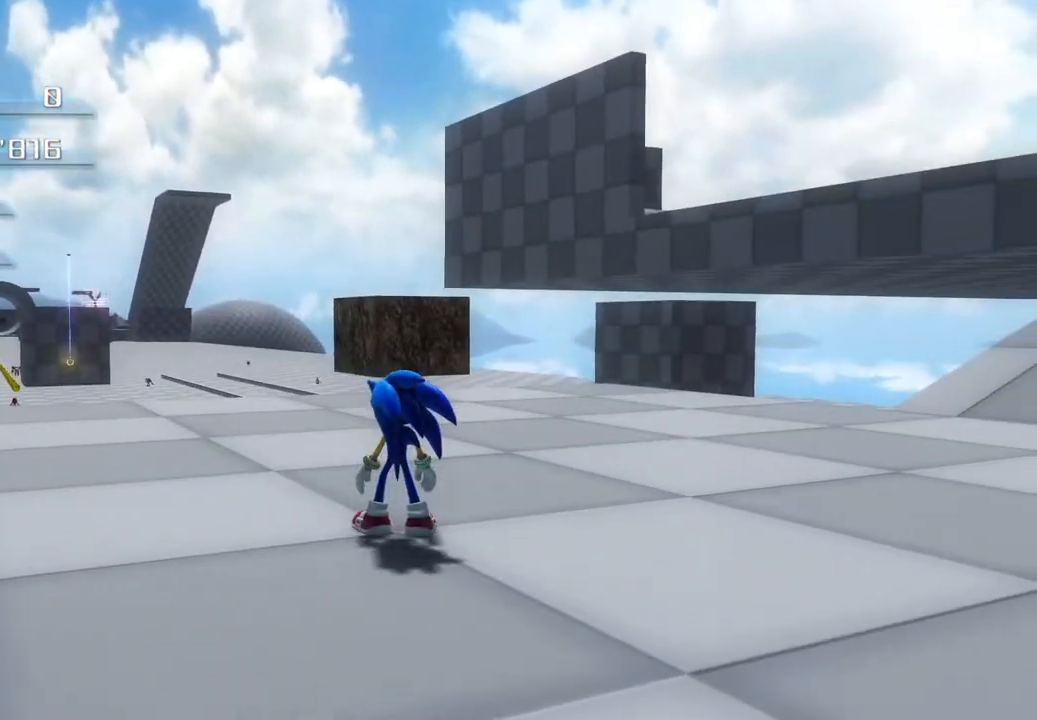
{"buttons": [], "left_stick": "center", "right_stick": "center", "events": [[300, "right_stick", "center"]]}
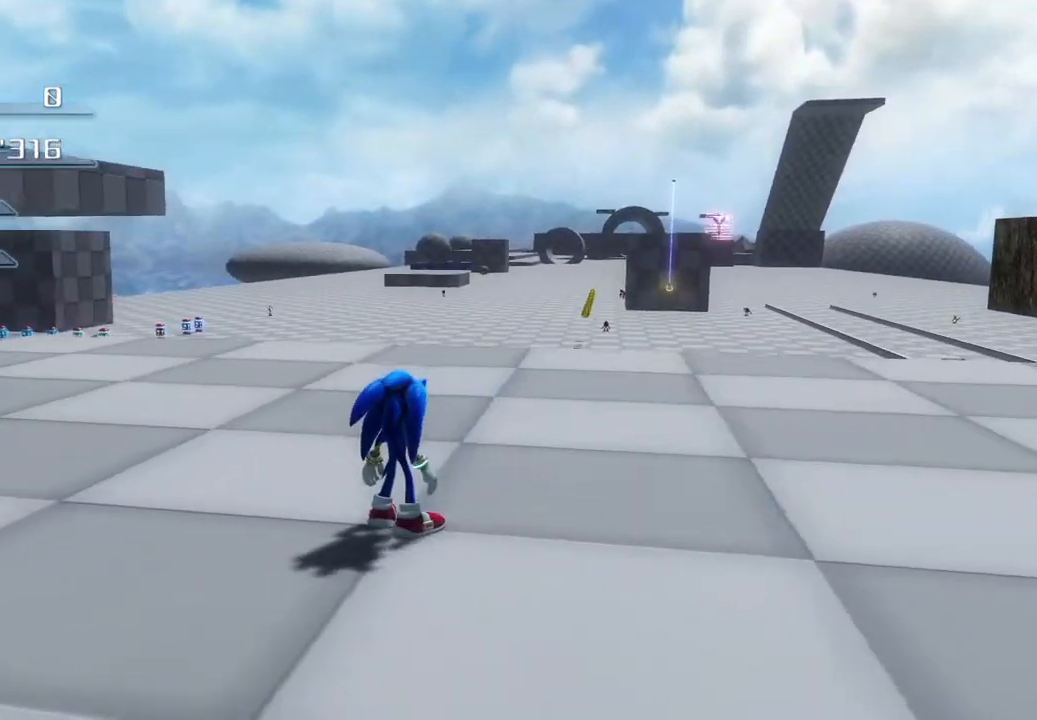
{"buttons": [], "left_stick": "center", "right_stick": "center", "events": [[117, "right_stick", "right"], [167, "right_stick", "down-right"], [468, "right_stick", "center"]]}
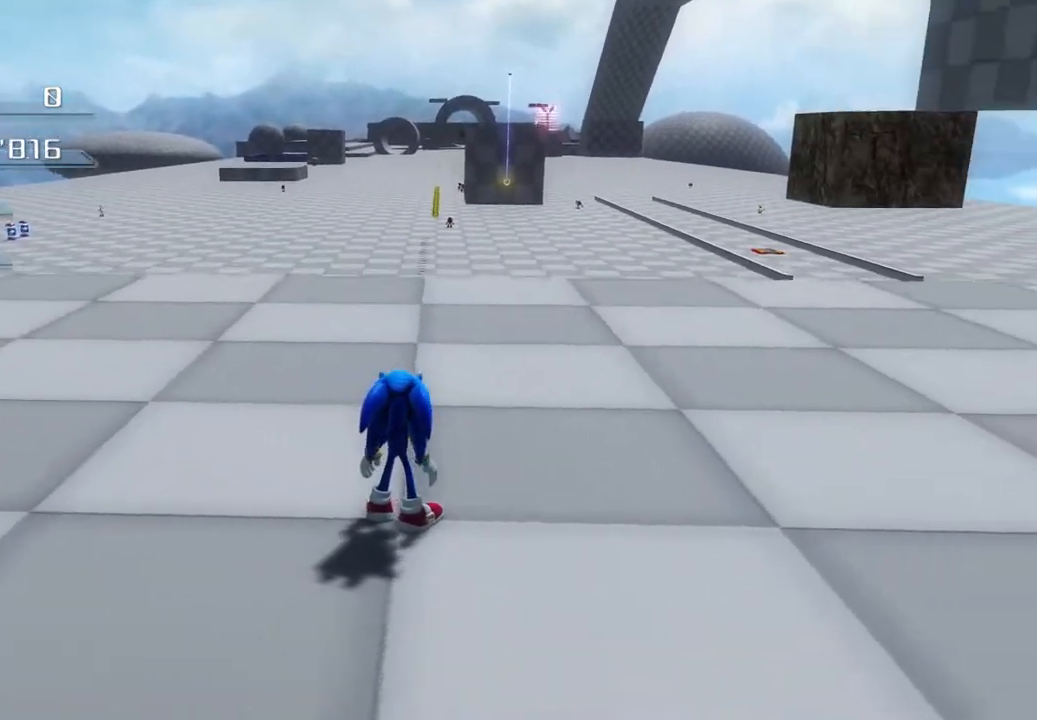
{"buttons": [], "left_stick": "center", "right_stick": "center", "events": []}
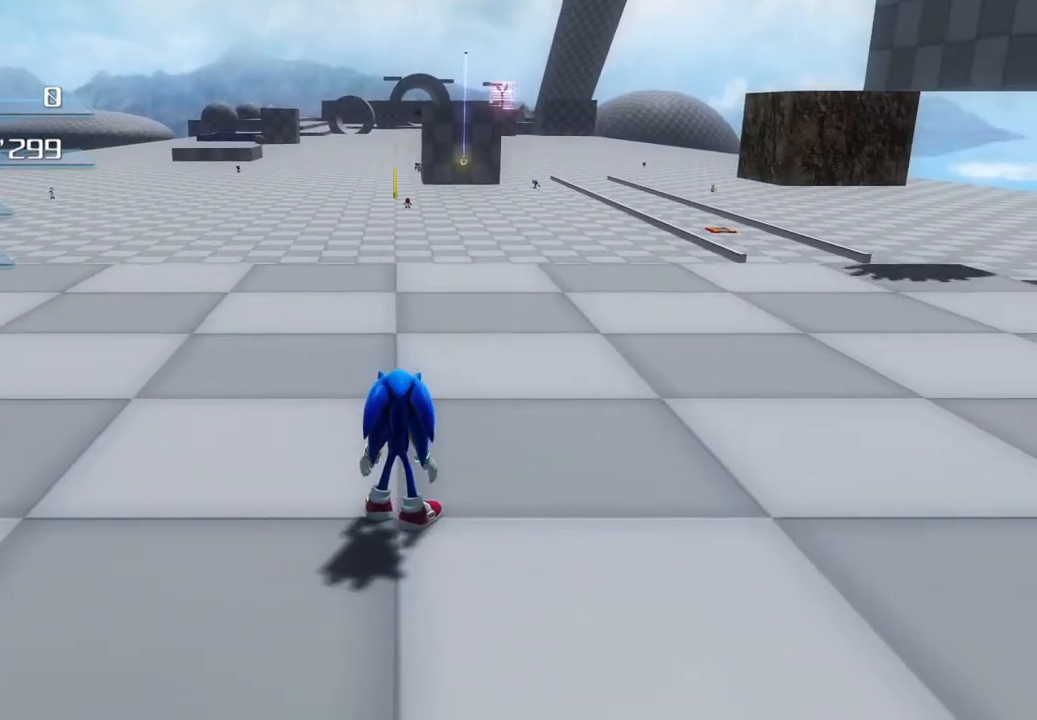
{"buttons": [], "left_stick": "up", "right_stick": "center", "events": [[84, "left_stick", "up"]]}
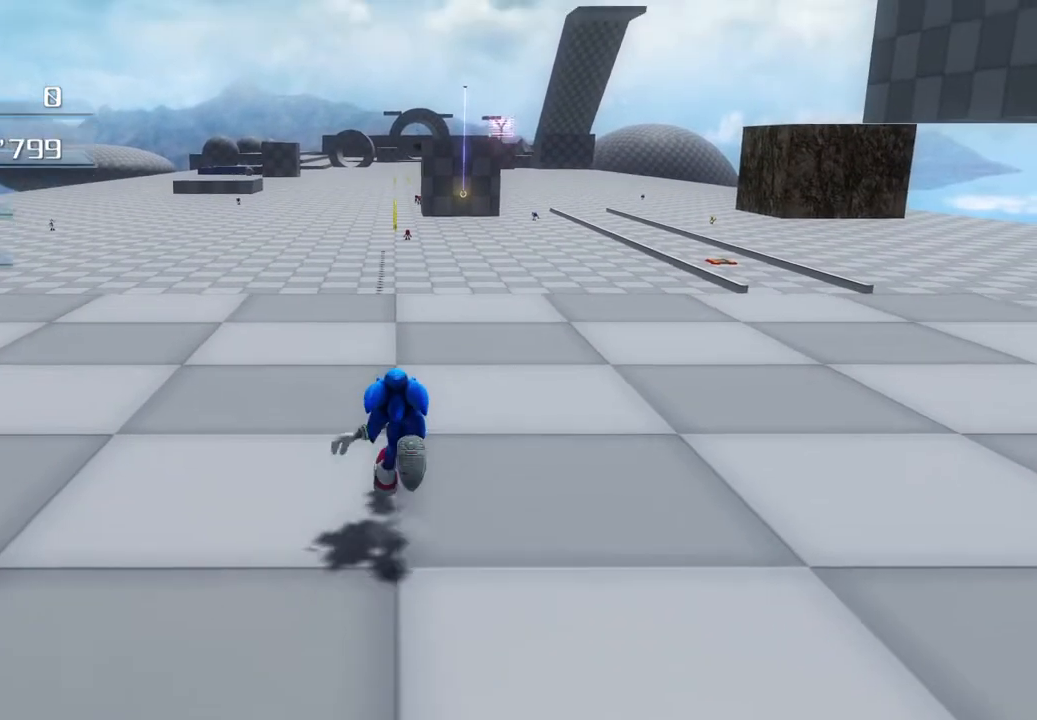
{"buttons": [], "left_stick": "up", "right_stick": "center", "events": []}
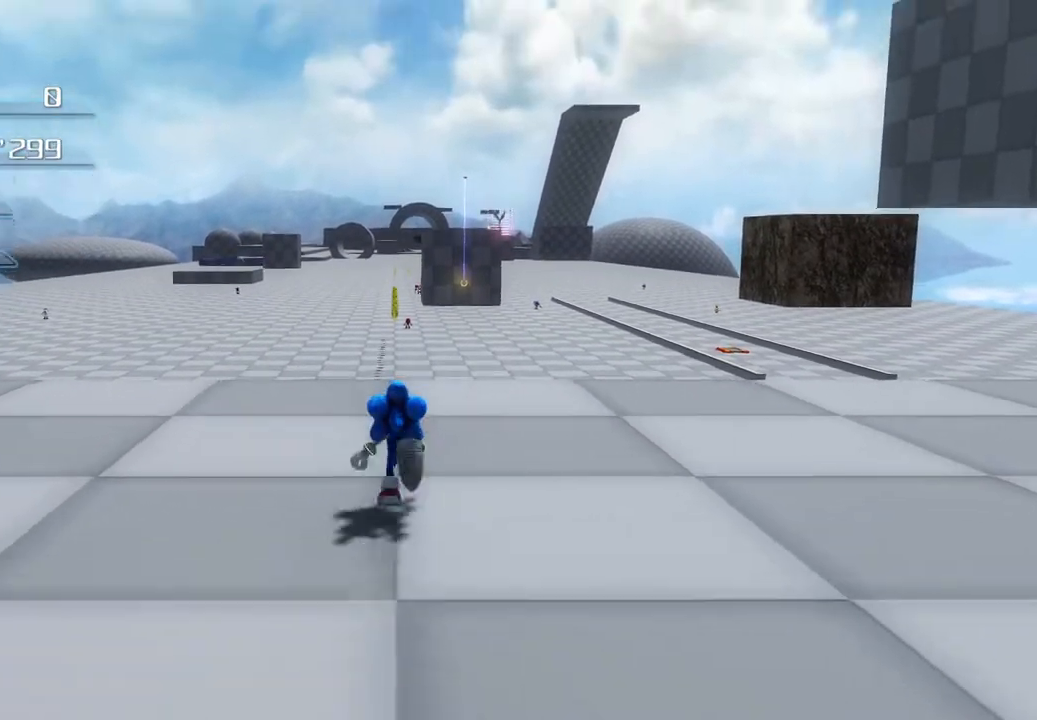
{"buttons": [], "left_stick": "up", "right_stick": "center", "events": []}
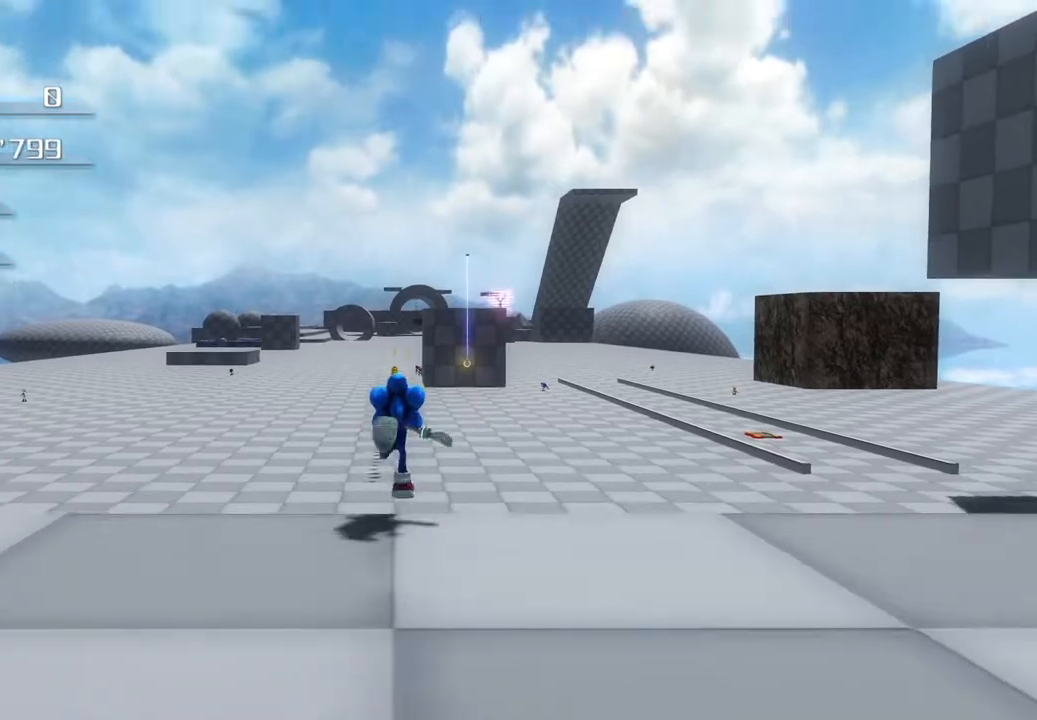
{"buttons": [], "left_stick": "up", "right_stick": "center", "events": []}
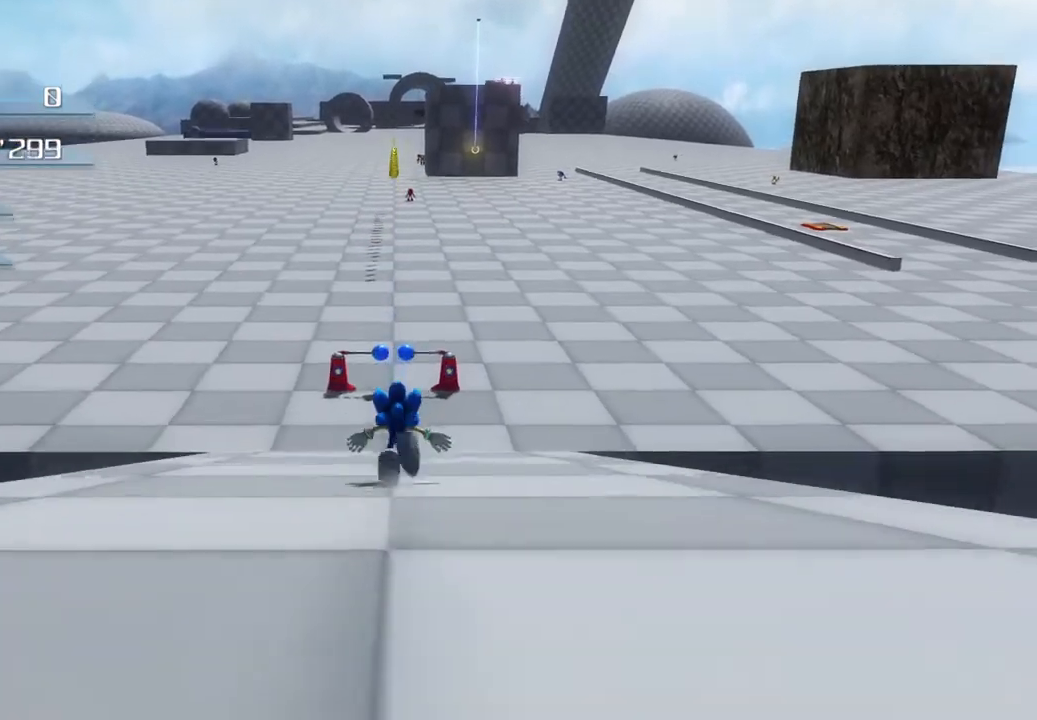
{"buttons": [], "left_stick": "up", "right_stick": "center", "events": []}
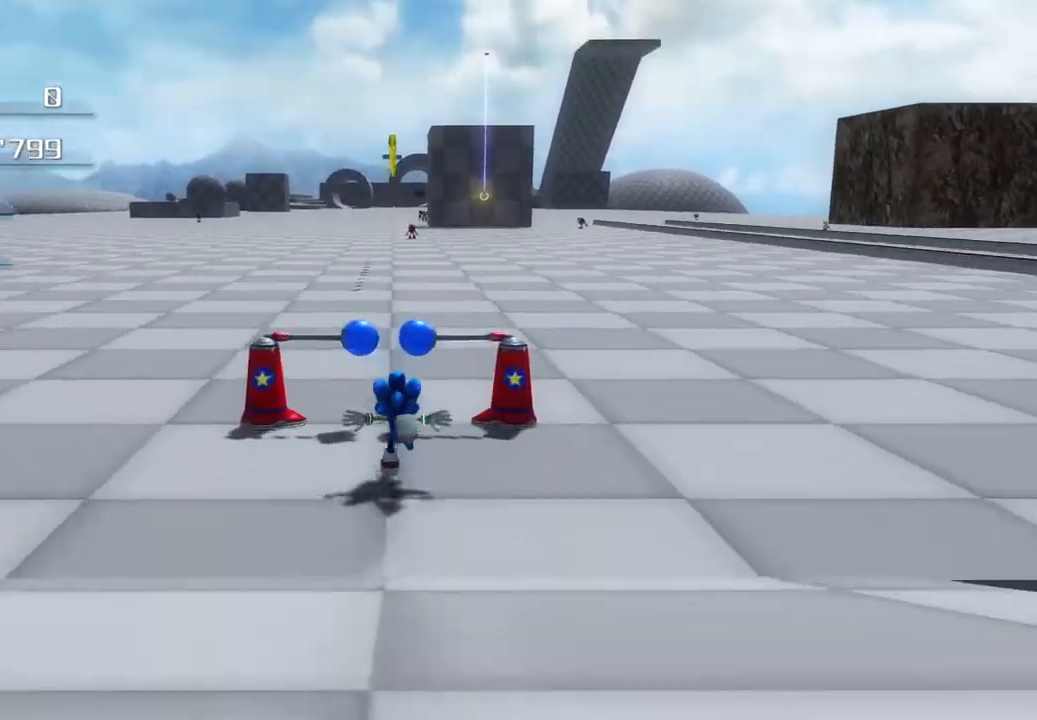
{"buttons": [], "left_stick": "up", "right_stick": "center", "events": []}
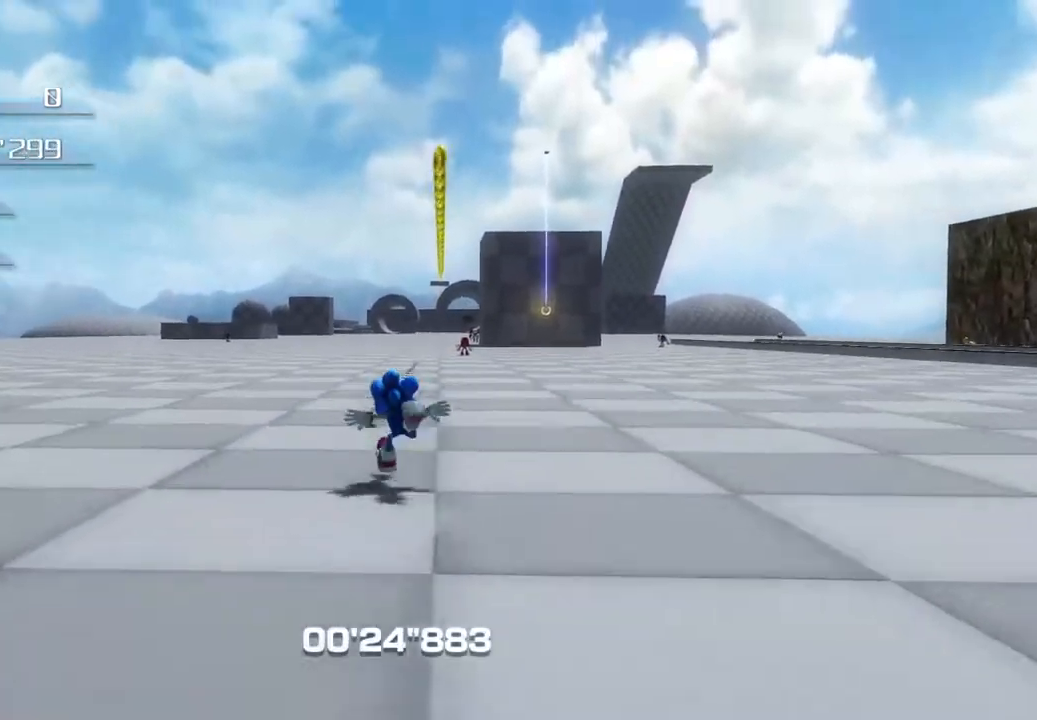
{"buttons": [], "left_stick": "up", "right_stick": "center", "events": []}
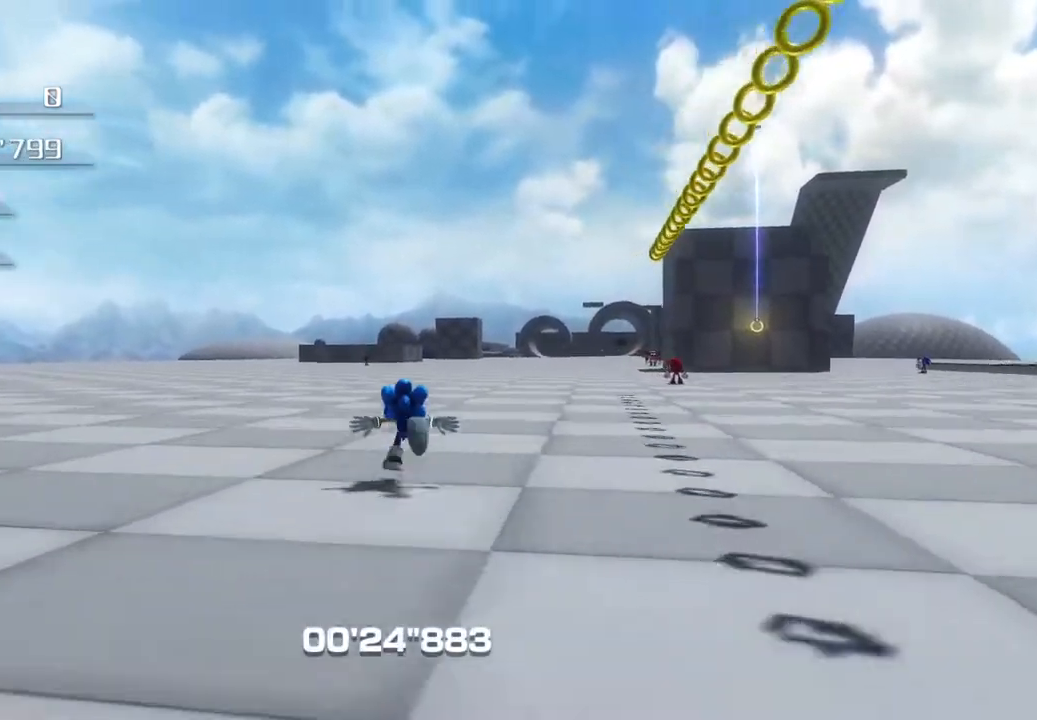
{"buttons": [], "left_stick": "up", "right_stick": "center", "events": []}